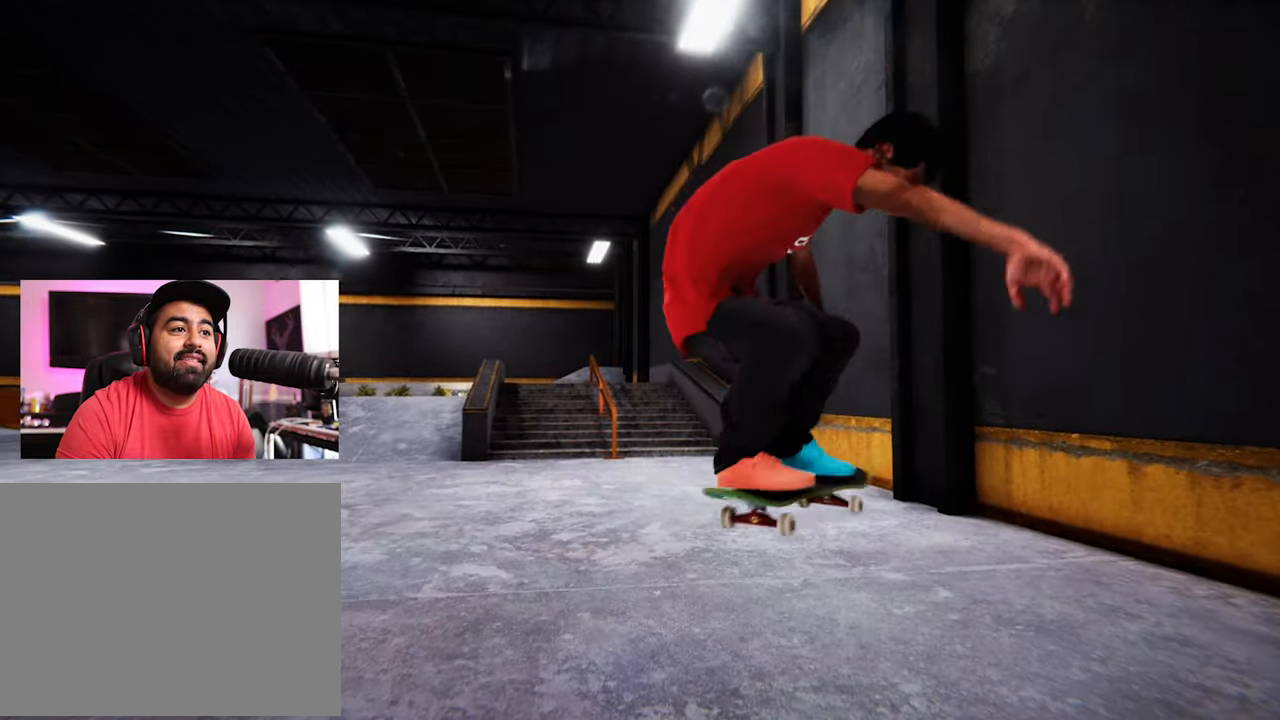
Gameplay with a controller (Xbox layout); each line is a JSON object with the inputs held at the frame after it. "events" lists button and stick changes between this image and that frame as [ms after this image, input, new state], when the widget could be followed in between. Not read: HOME L3 R3.
{"buttons": [], "left_stick": "center", "right_stick": "center", "events": [[433, "R2", "up"]]}
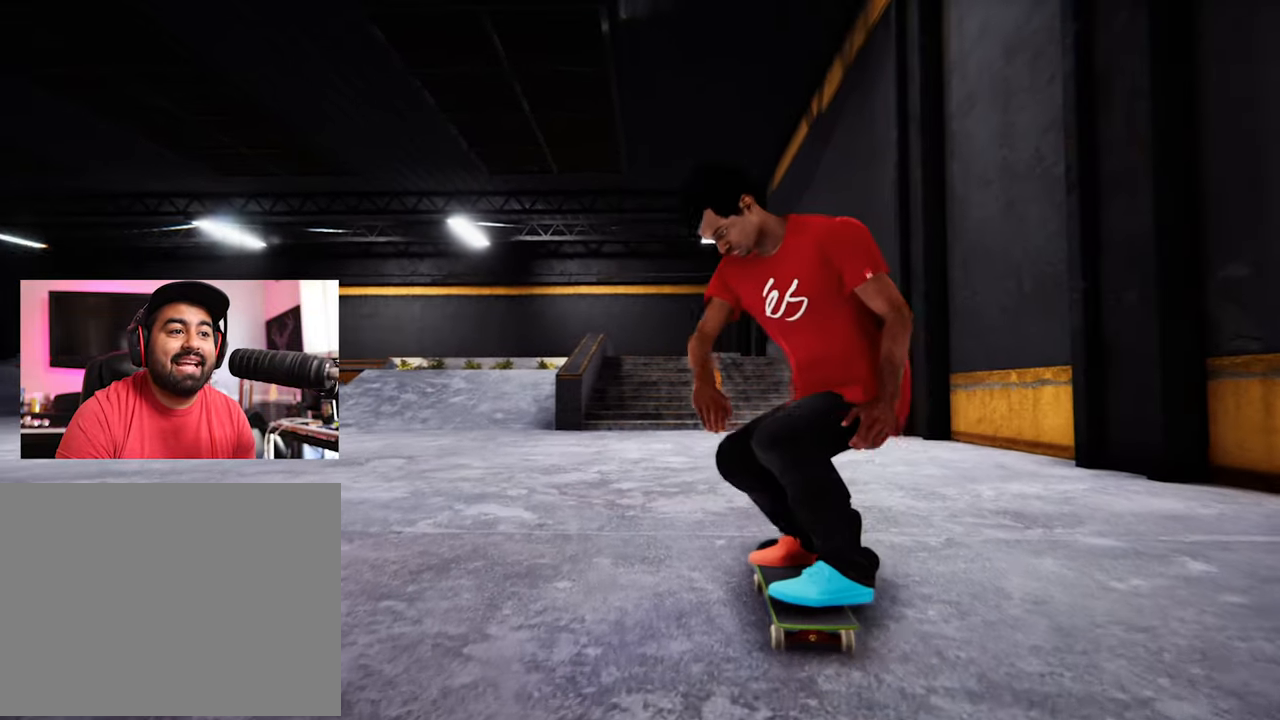
{"buttons": [], "left_stick": "center", "right_stick": "center", "events": []}
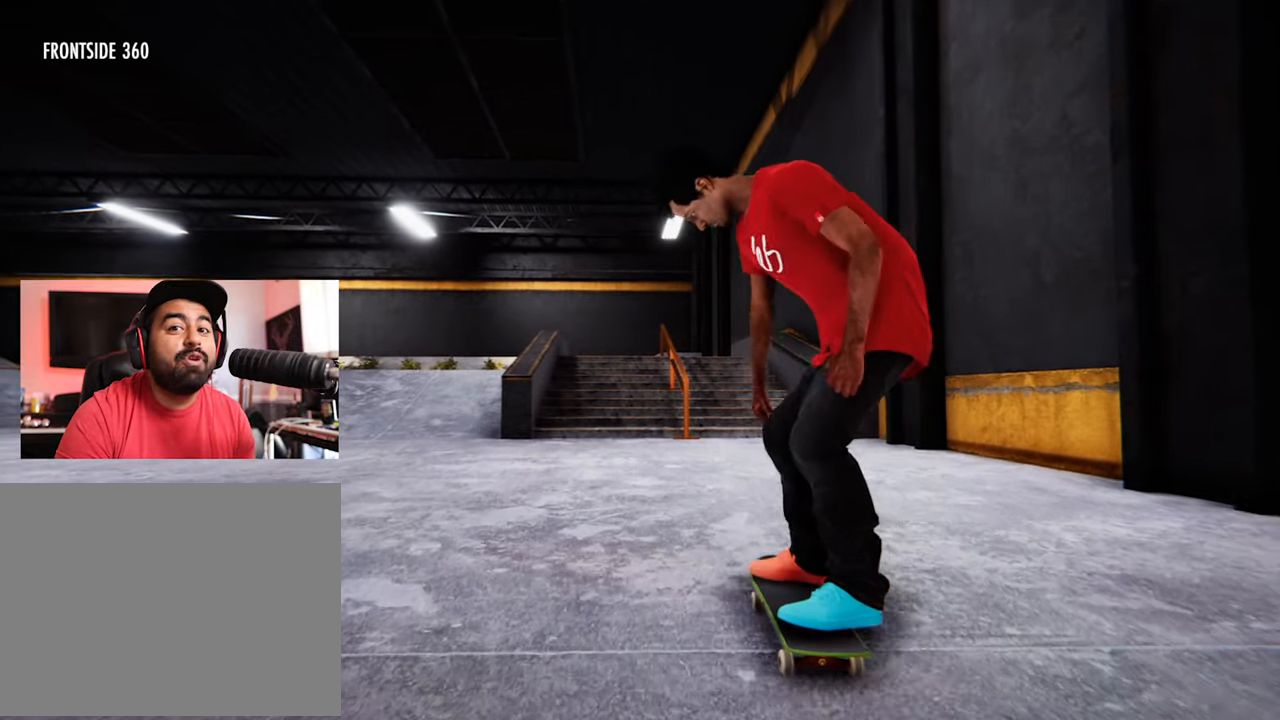
{"buttons": [], "left_stick": "center", "right_stick": "center", "events": []}
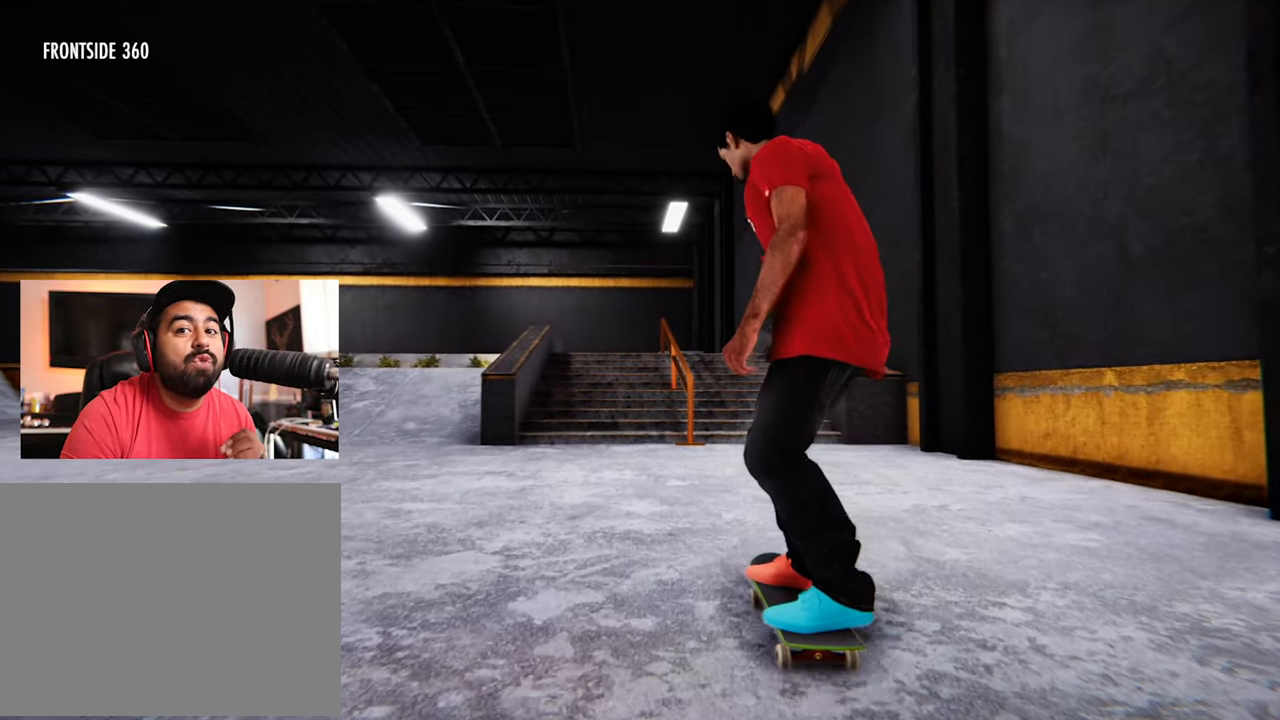
{"buttons": [], "left_stick": "center", "right_stick": "center", "events": []}
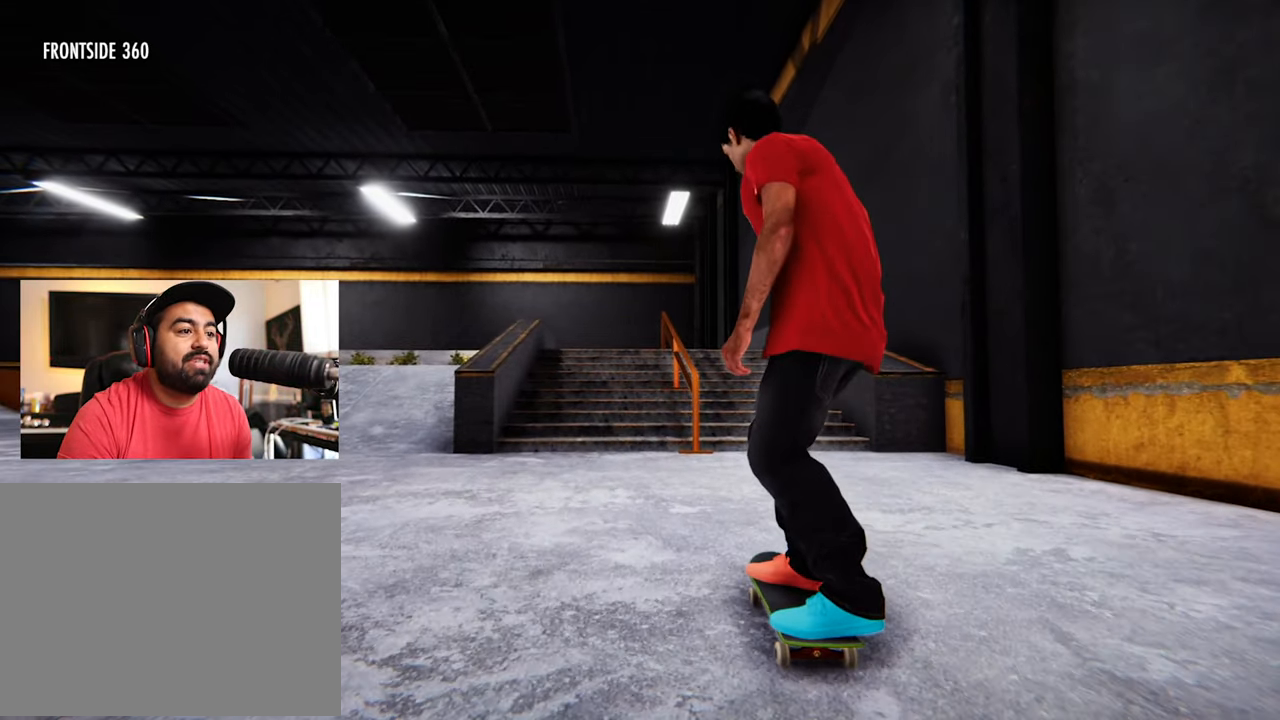
{"buttons": [], "left_stick": "center", "right_stick": "center"}
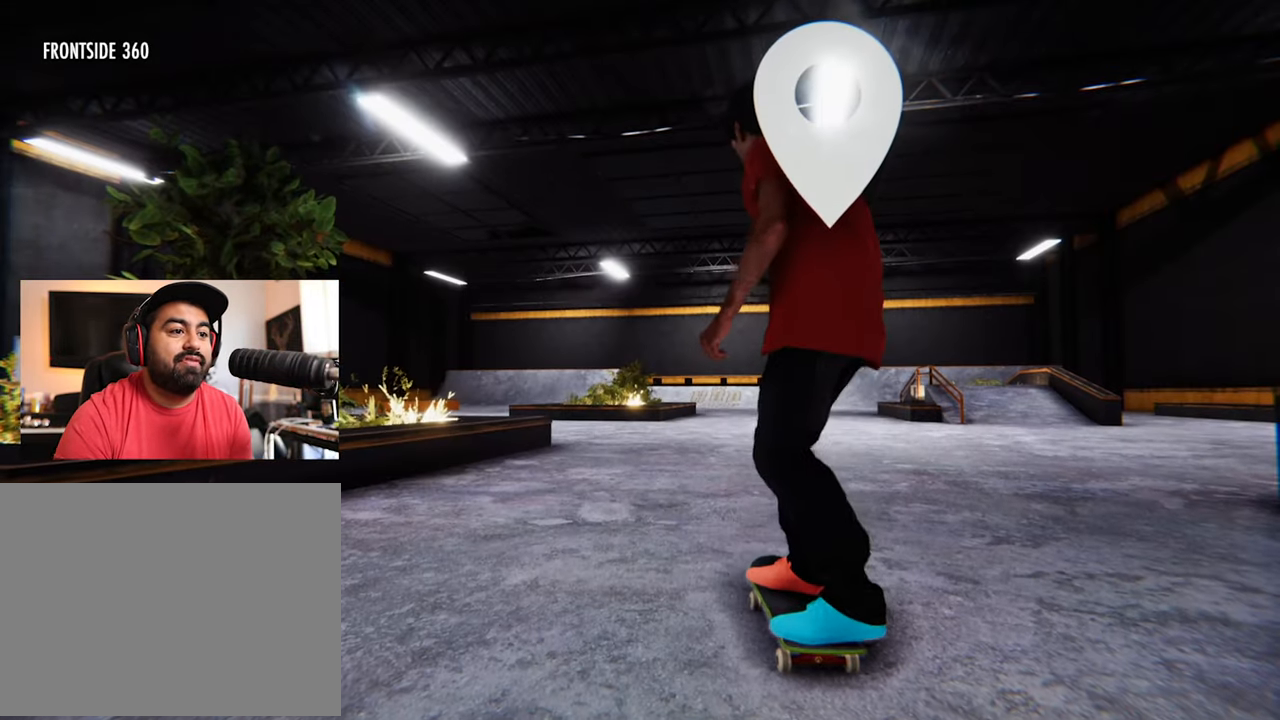
{"buttons": [], "left_stick": "center", "right_stick": "center", "events": [[33, "X", "down"], [416, "X", "up"]]}